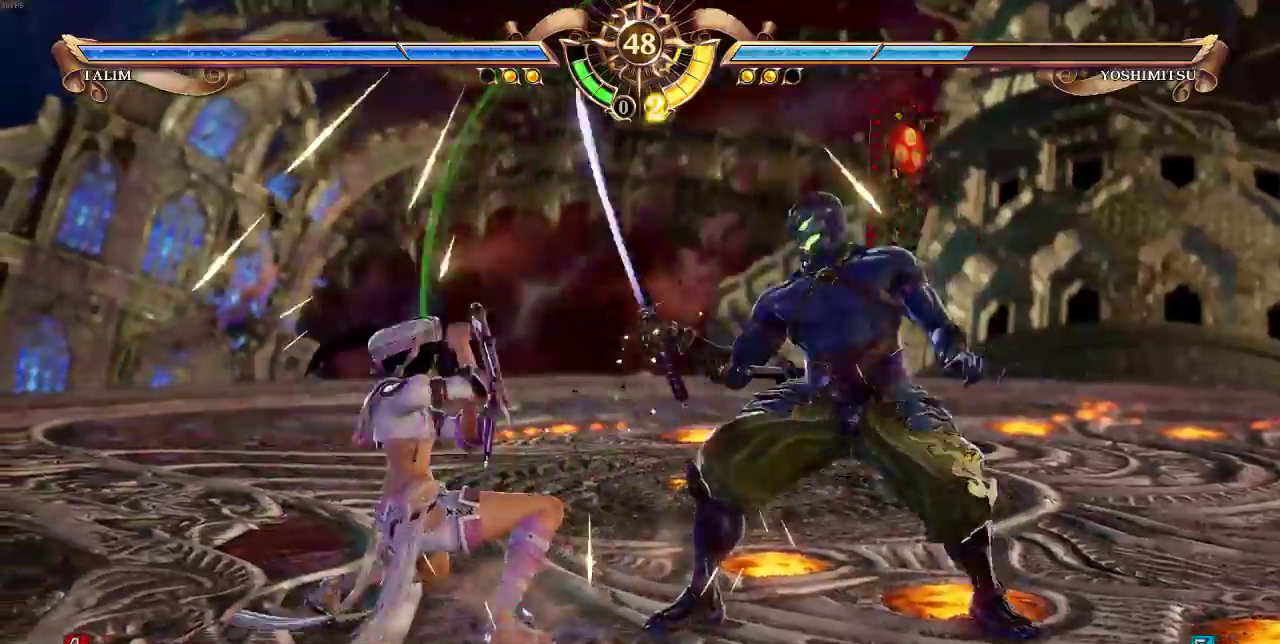
Gameplay with a controller (arcade stick); each line is a JSON object with the inputs held at the frame after it. "events" lists button and stick changes between this image and that frame as [ms after this image, input, new state], when the widget could be followed in between. Not read: L3 R3 SELECT.
{"buttons": ["CROSS"], "events": [[333, "CROSS", "down"]]}
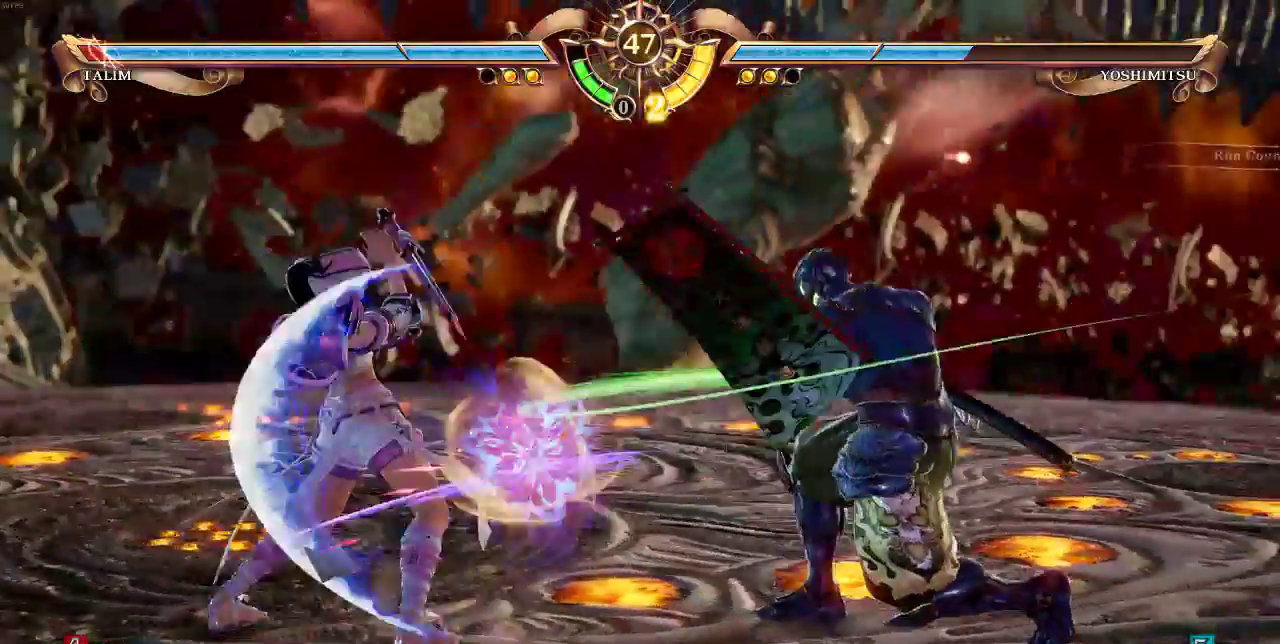
{"buttons": ["DPAD_LEFT"], "events": [[67, "CROSS", "up"], [267, "DPAD_LEFT", "down"], [367, "CIRCLE", "down"], [500, "CIRCLE", "up"]]}
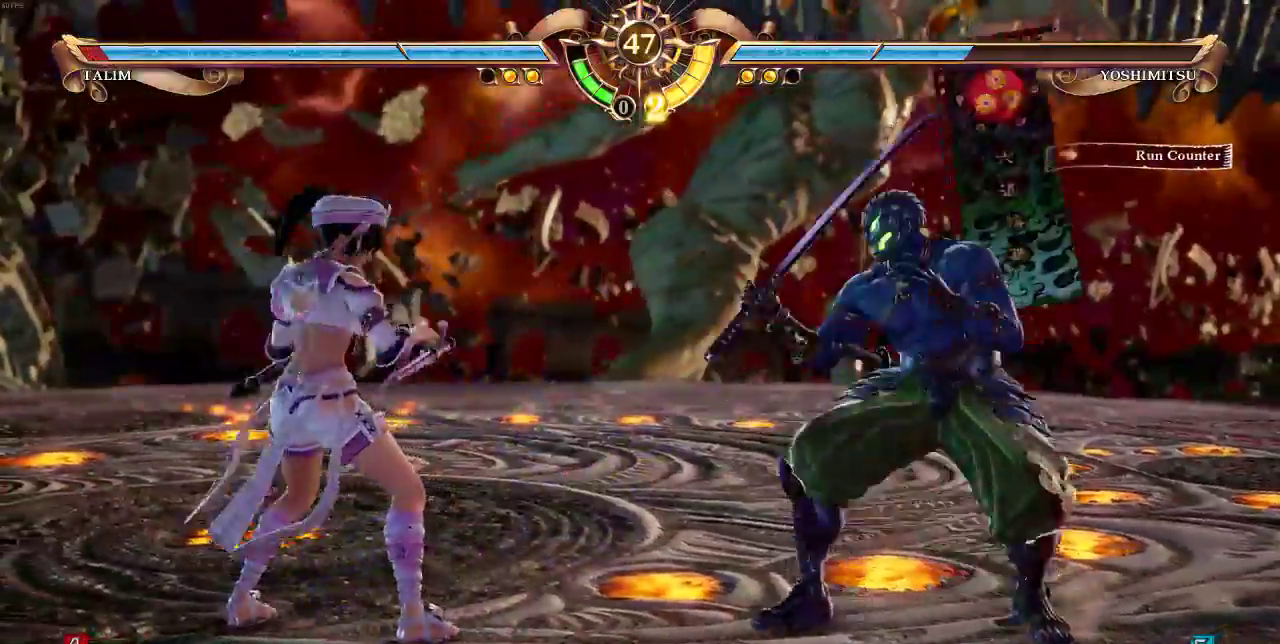
{"buttons": ["DPAD_LEFT"], "events": [[67, "DPAD_LEFT", "up"], [433, "DPAD_LEFT", "down"]]}
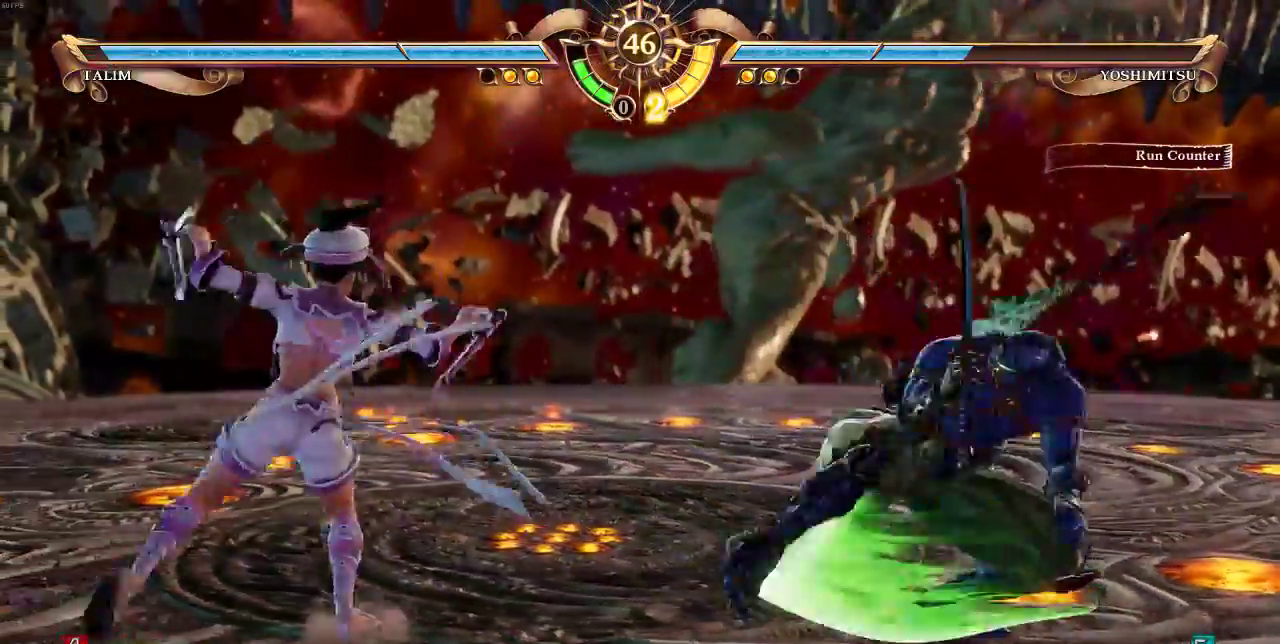
{"buttons": ["DPAD_UP"], "events": [[100, "DPAD_LEFT", "up"], [500, "DPAD_UP", "down"]]}
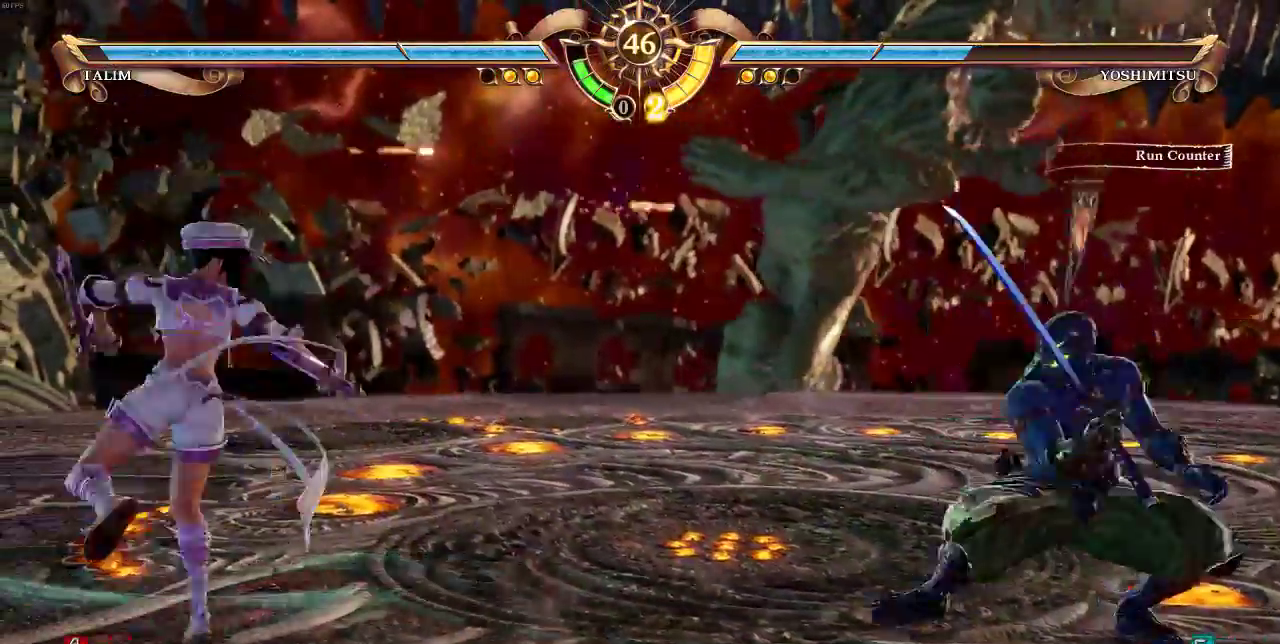
{"buttons": ["DPAD_UP"], "events": [[167, "DPAD_UP", "up"], [500, "DPAD_UP", "down"]]}
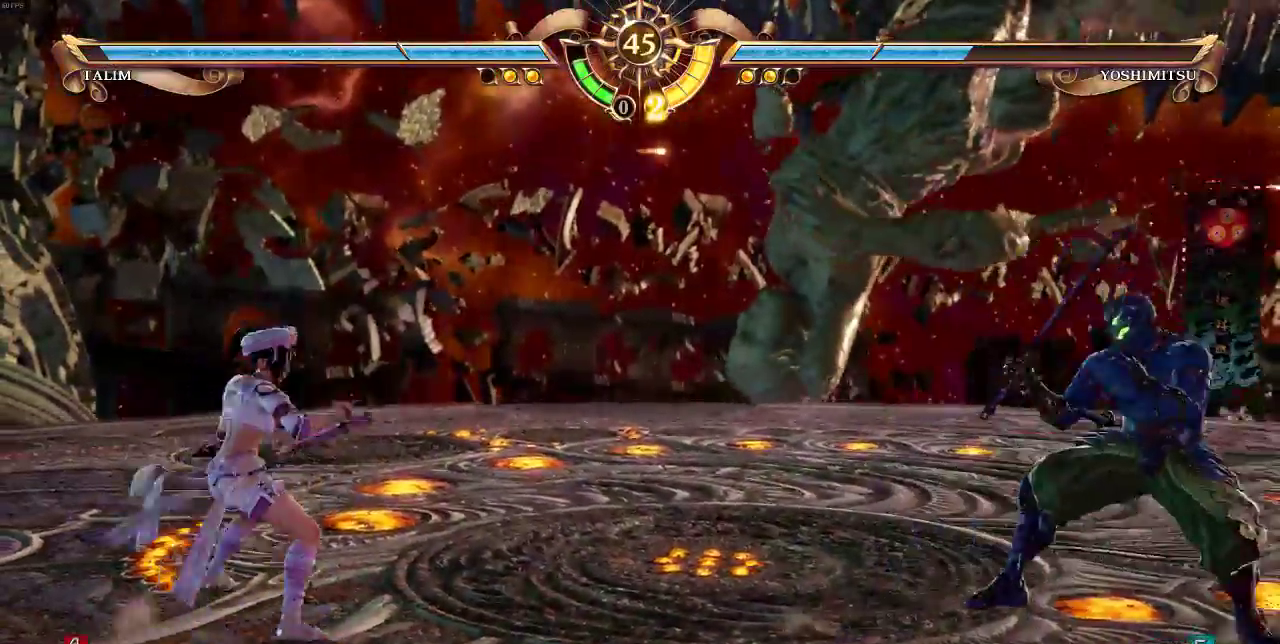
{"buttons": ["DPAD_LEFT"], "events": [[133, "DPAD_UP", "up"], [467, "DPAD_LEFT", "down"]]}
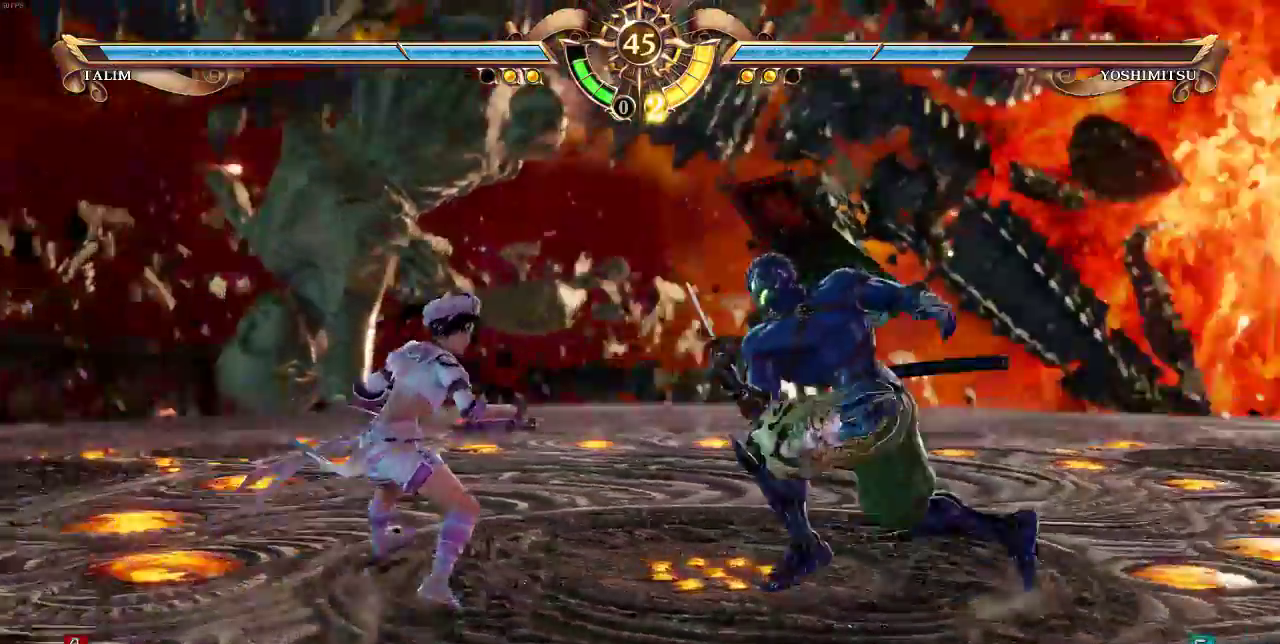
{"buttons": [], "events": [[33, "CIRCLE", "down"], [167, "CIRCLE", "up"], [167, "DPAD_LEFT", "up"]]}
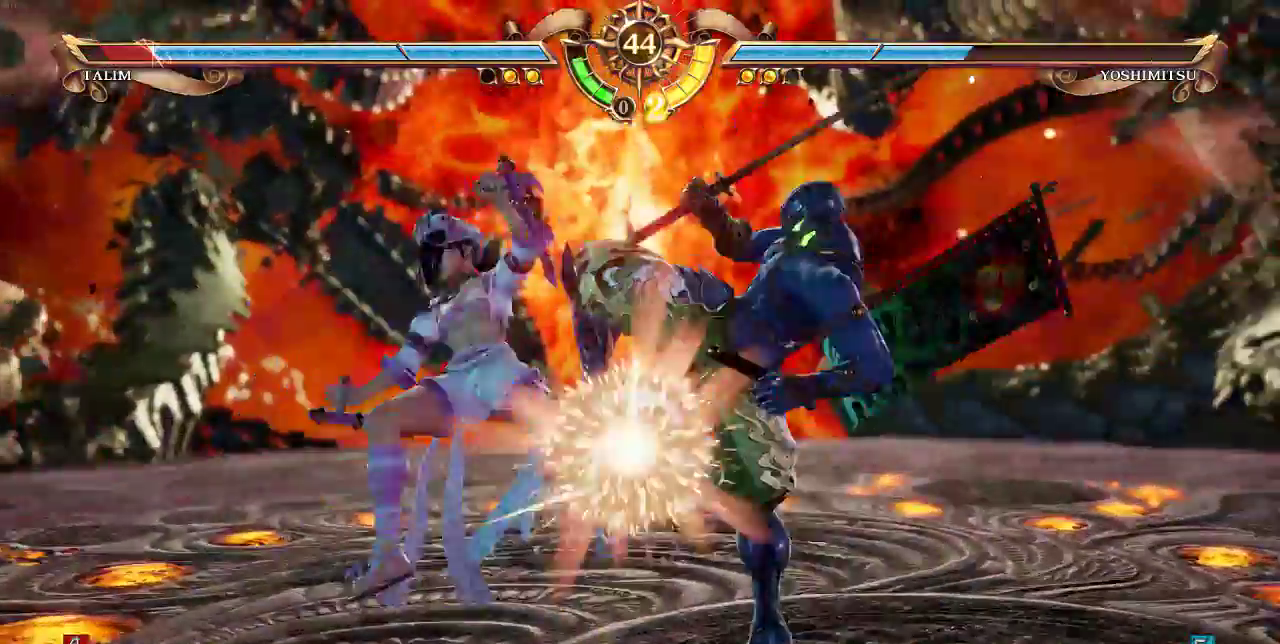
{"buttons": [], "events": []}